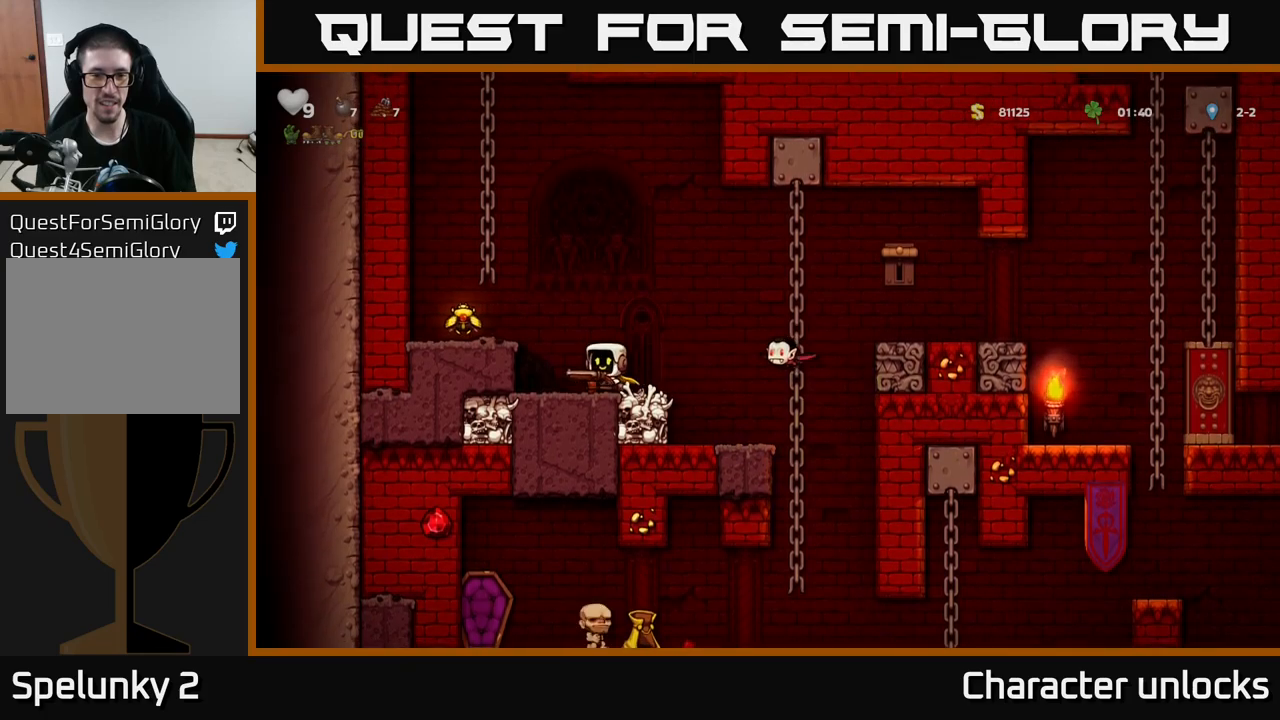
Gameplay with a controller (Xbox layout); each line is a JSON object with the inputs held at the frame after it. "events" lists button and stick changes between this image and that frame as [ms after this image, input, new state], when the widget could be followed in between. Not read: right_stick.
{"buttons": [], "left_stick": "center", "events": [[16, "DPAD_RIGHT", "down"], [116, "DPAD_RIGHT", "up"], [183, "A", "down"], [233, "X", "down"], [250, "A", "up"], [283, "X", "up"]]}
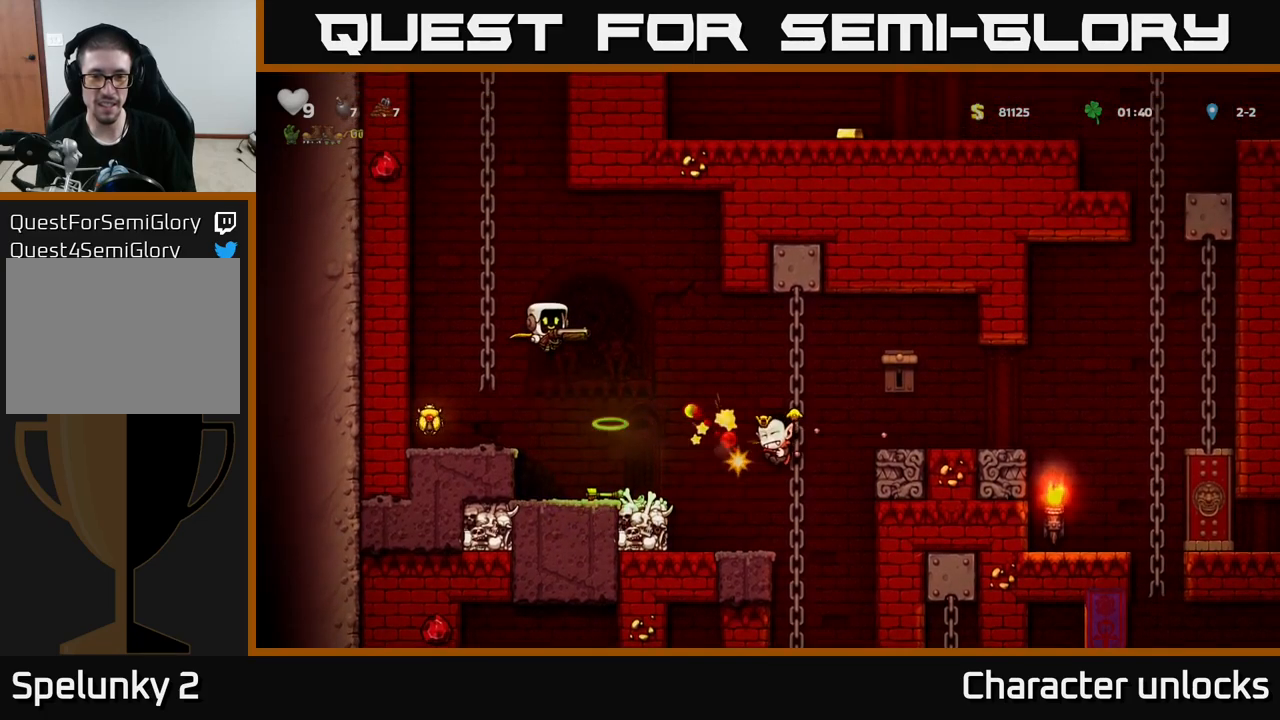
{"buttons": [], "left_stick": "center", "events": [[300, "DPAD_RIGHT", "down"], [366, "DPAD_RIGHT", "up"]]}
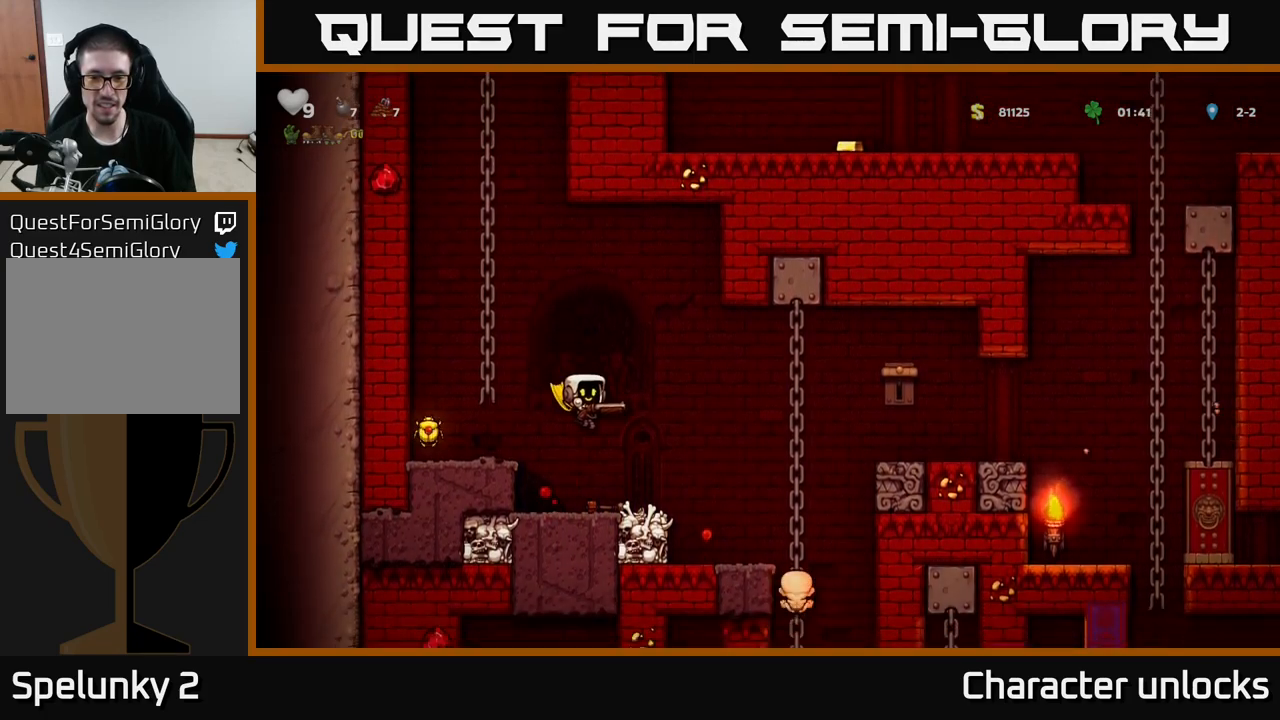
{"buttons": [], "left_stick": "center", "events": []}
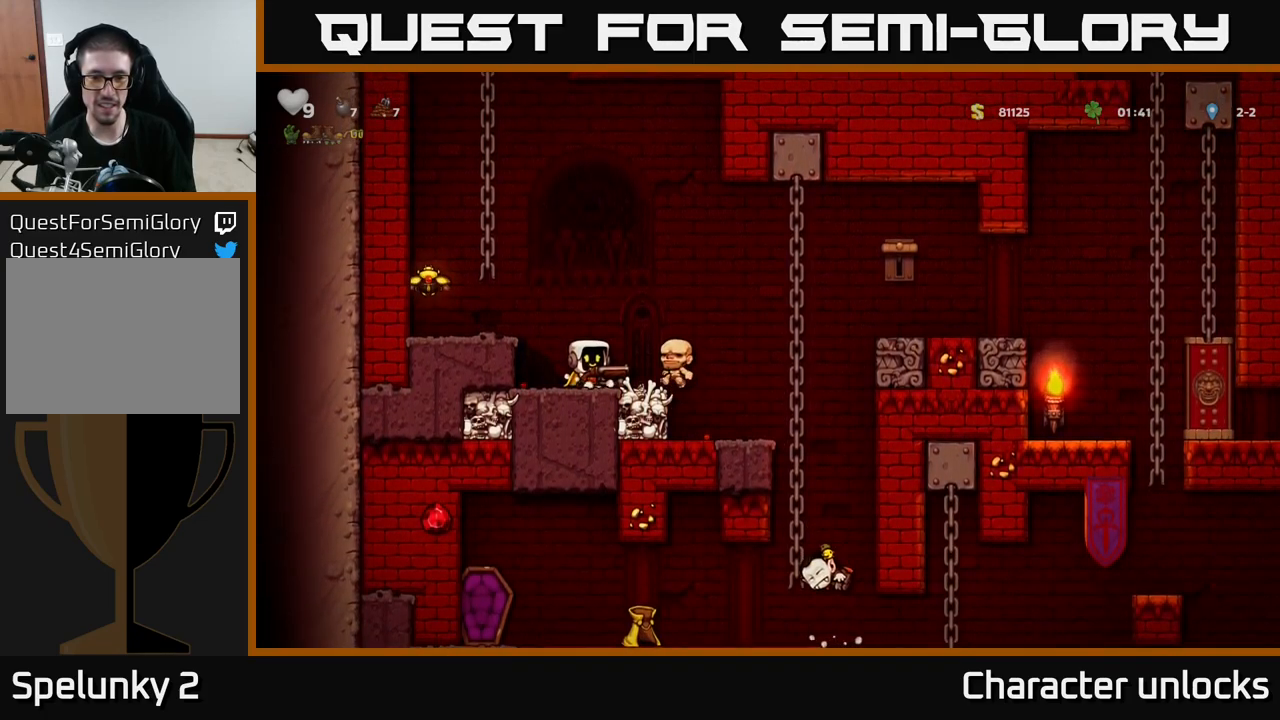
{"buttons": ["DPAD_RIGHT"], "left_stick": "center", "events": [[200, "DPAD_RIGHT", "down"], [266, "A", "down"], [333, "A", "up"]]}
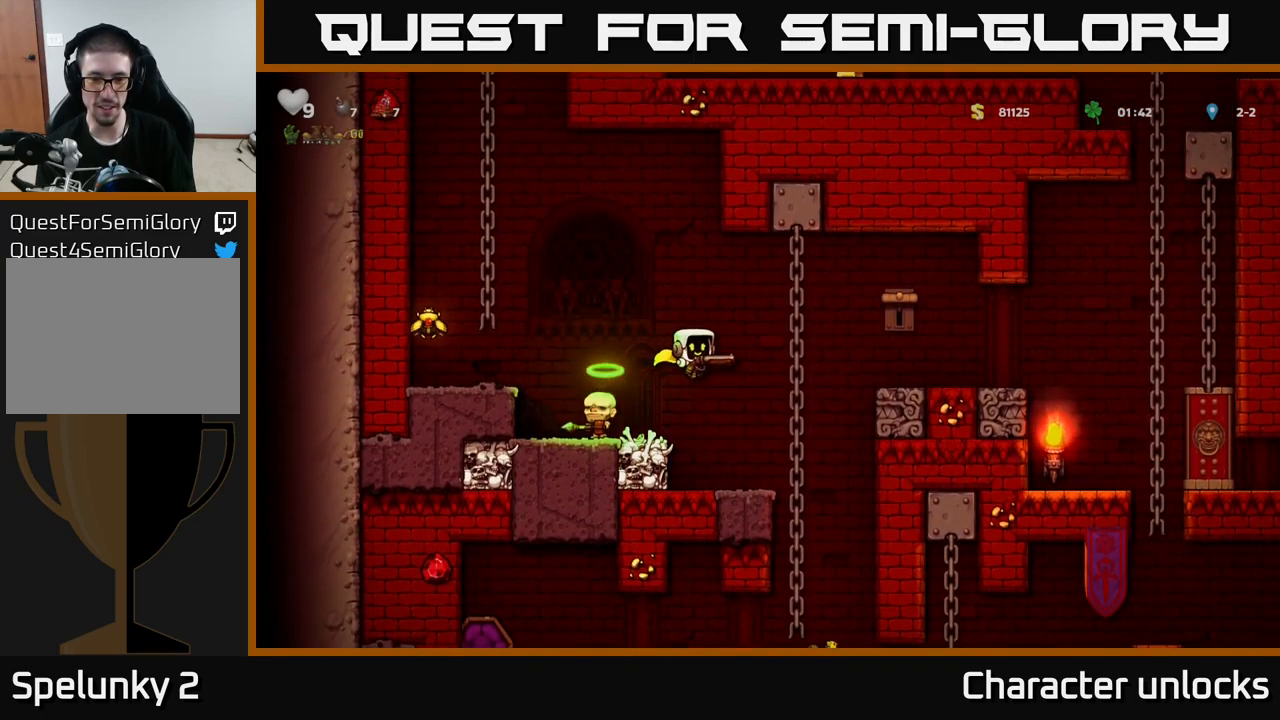
{"buttons": ["DPAD_DOWN"], "left_stick": "center", "events": [[150, "DPAD_UP", "down"], [166, "DPAD_RIGHT", "up"], [250, "DPAD_UP", "up"], [283, "DPAD_DOWN", "down"]]}
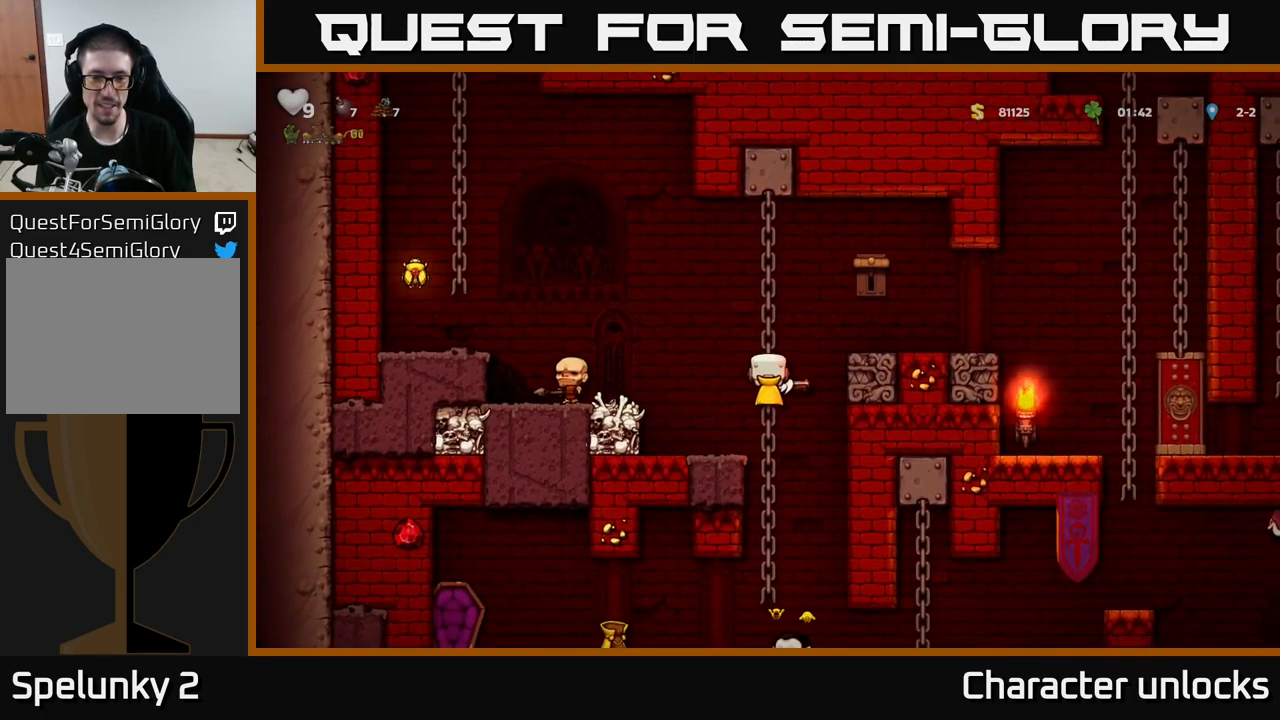
{"buttons": ["DPAD_LEFT"], "left_stick": "center", "events": [[83, "A", "down"], [166, "A", "up"], [250, "DPAD_DOWN", "up"], [366, "DPAD_LEFT", "down"]]}
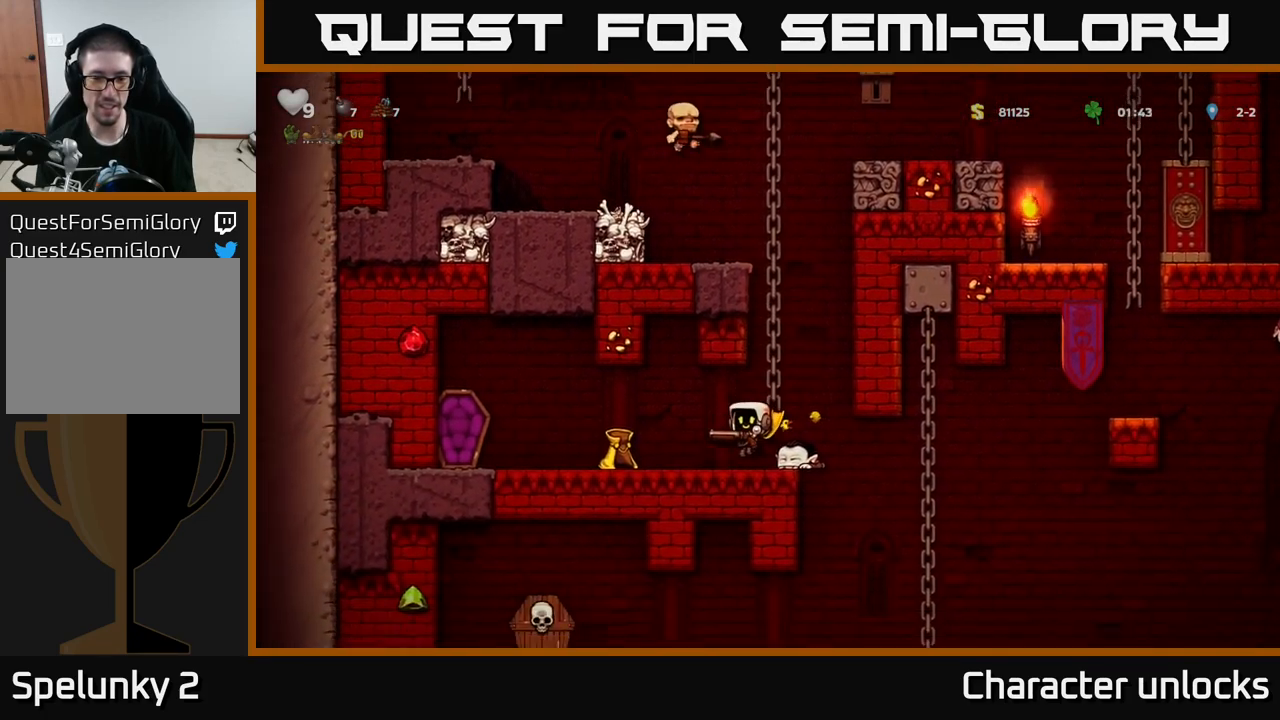
{"buttons": [], "left_stick": "center", "events": [[50, "DPAD_LEFT", "up"], [83, "DPAD_RIGHT", "down"], [150, "X", "down"], [166, "DPAD_RIGHT", "up"], [233, "X", "up"]]}
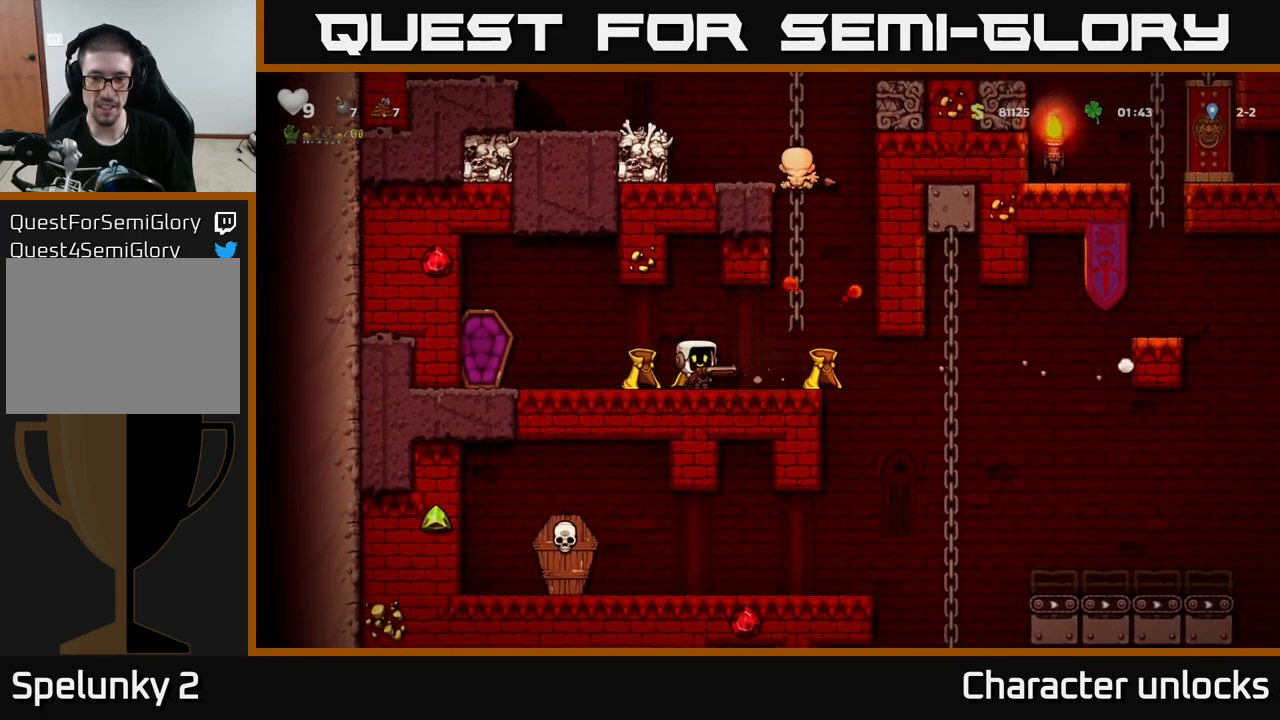
{"buttons": ["DPAD_UP"], "left_stick": "center", "events": [[250, "DPAD_RIGHT", "down"], [350, "A", "down"], [450, "DPAD_UP", "down"], [466, "DPAD_RIGHT", "up"], [483, "A", "up"]]}
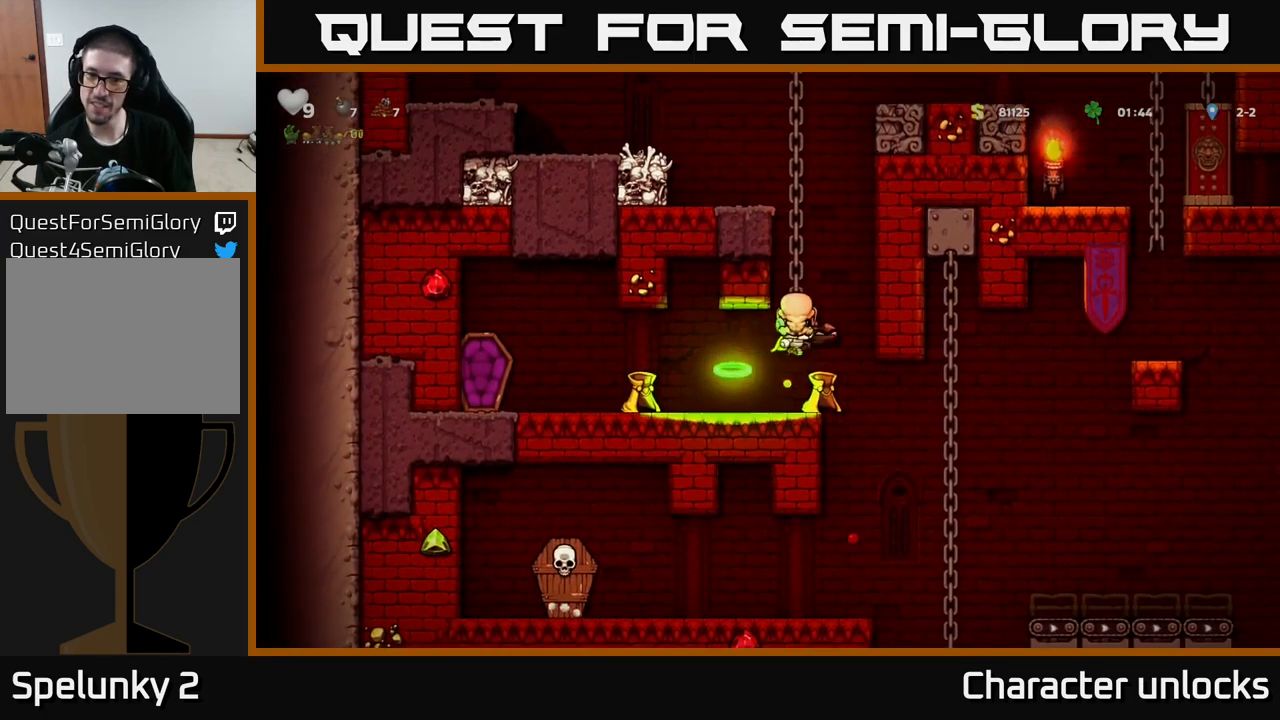
{"buttons": ["A", "DPAD_UP"], "left_stick": "center", "events": [[400, "A", "down"]]}
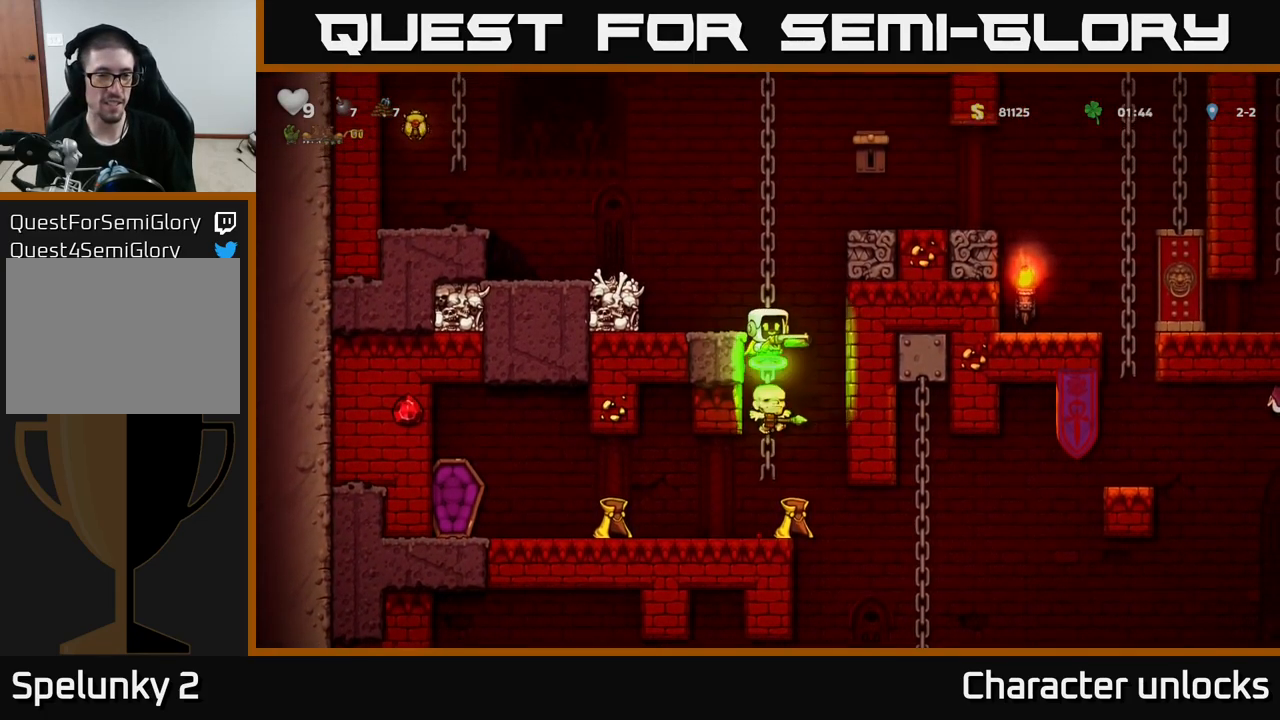
{"buttons": [], "left_stick": "center", "events": [[16, "DPAD_LEFT", "down"], [83, "DPAD_UP", "up"], [266, "A", "up"], [349, "DPAD_LEFT", "up"]]}
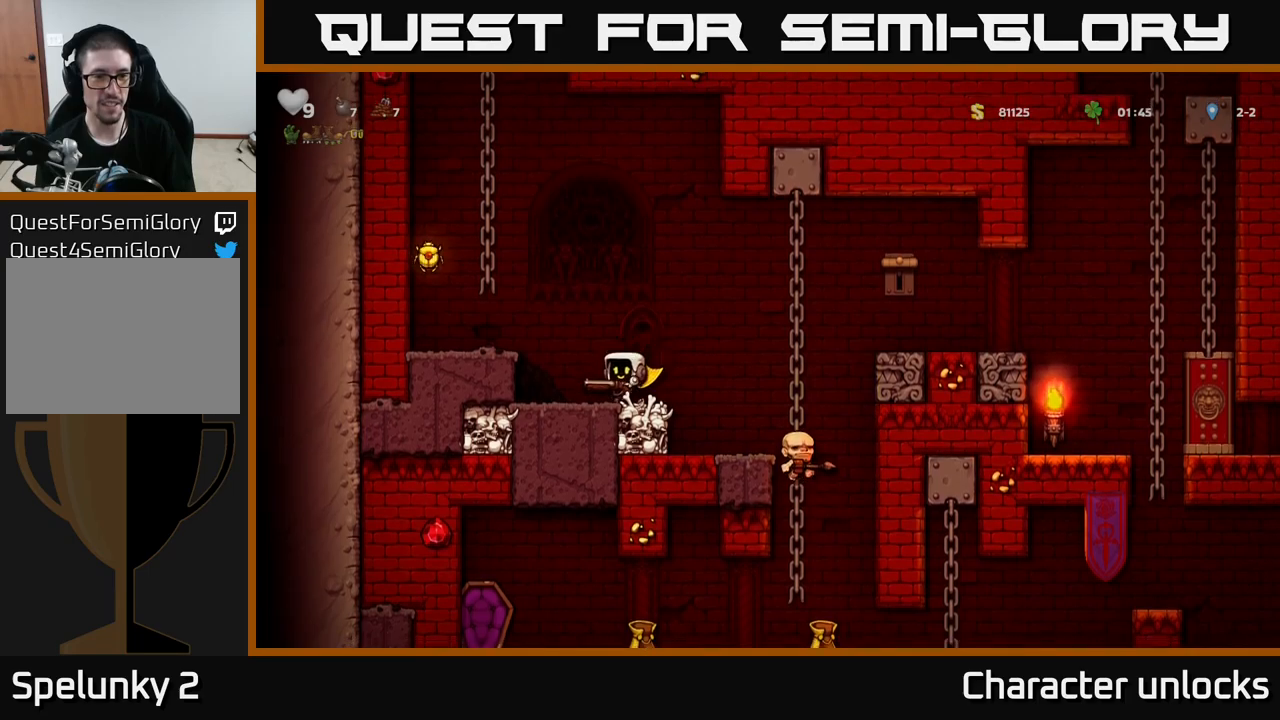
{"buttons": ["DPAD_LEFT"], "left_stick": "center", "events": [[33, "A", "down"], [33, "DPAD_LEFT", "down"], [267, "DPAD_UP", "down"], [367, "A", "up"], [417, "DPAD_UP", "up"], [433, "A", "down"], [500, "A", "up"]]}
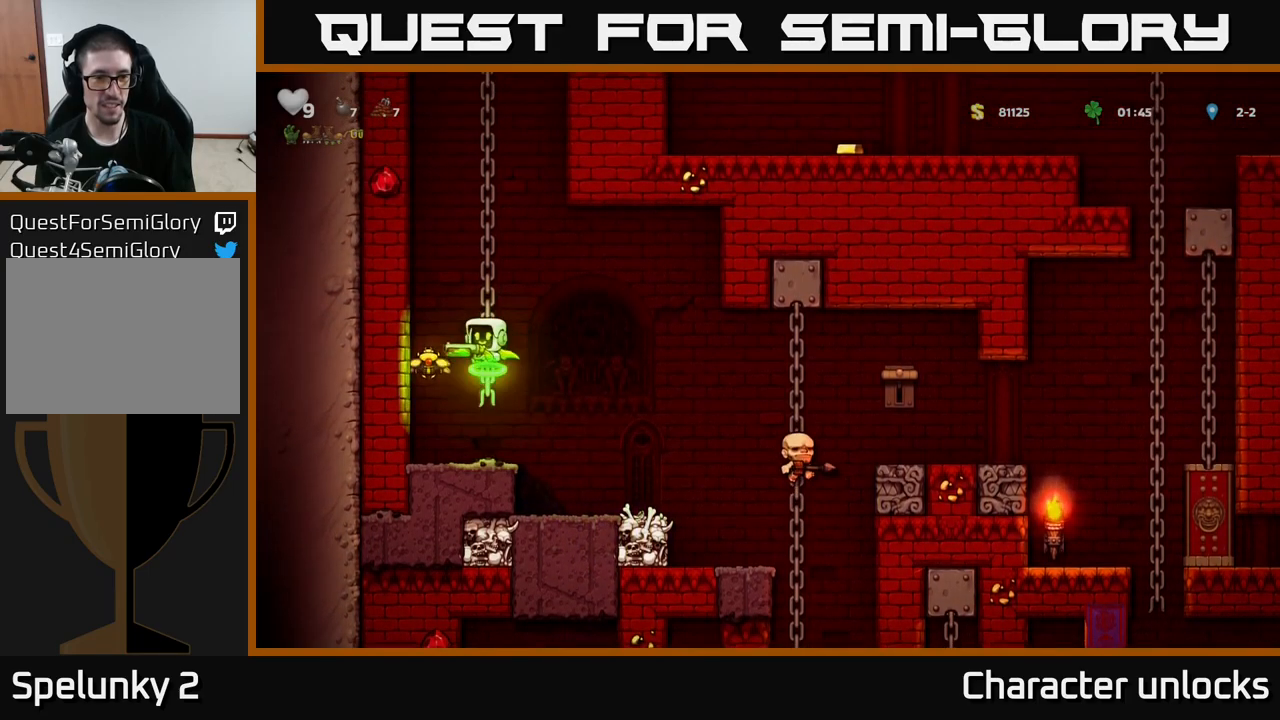
{"buttons": [], "left_stick": "center", "events": [[117, "DPAD_LEFT", "up"]]}
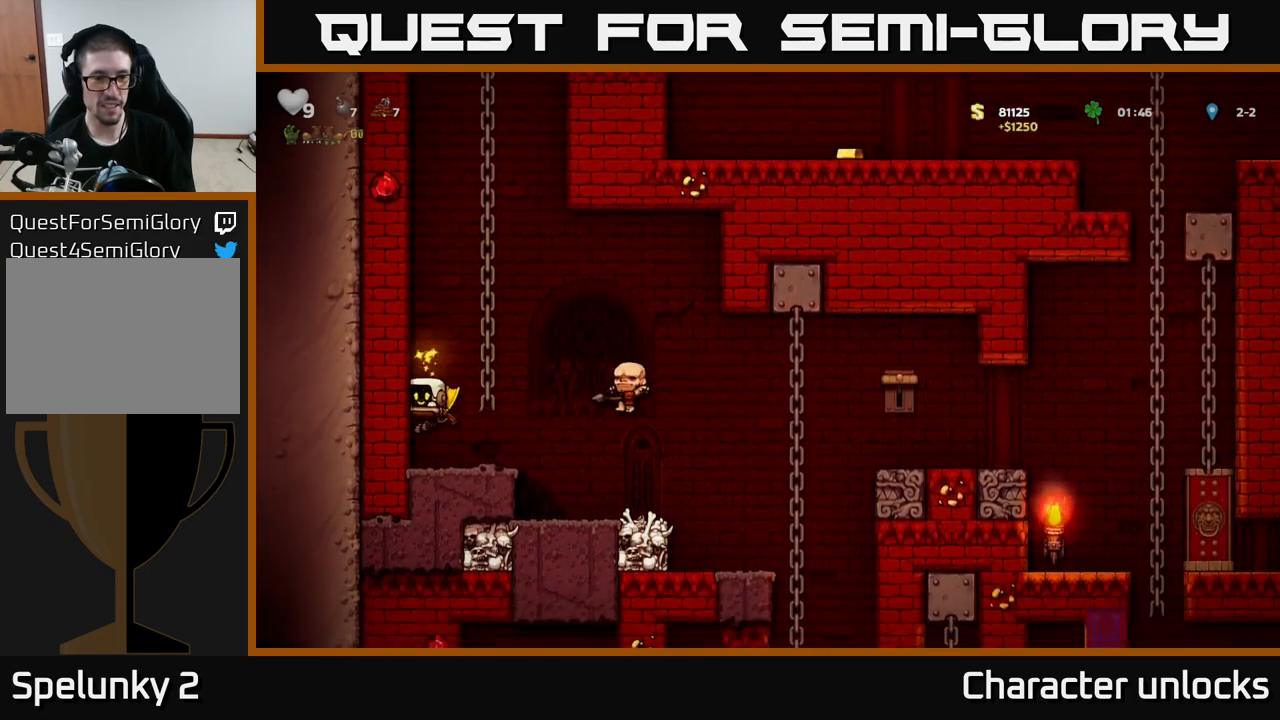
{"buttons": ["DPAD_UP"], "left_stick": "center", "events": [[100, "A", "down"], [217, "DPAD_RIGHT", "down"], [267, "DPAD_UP", "down"], [300, "A", "up"], [367, "DPAD_RIGHT", "up"]]}
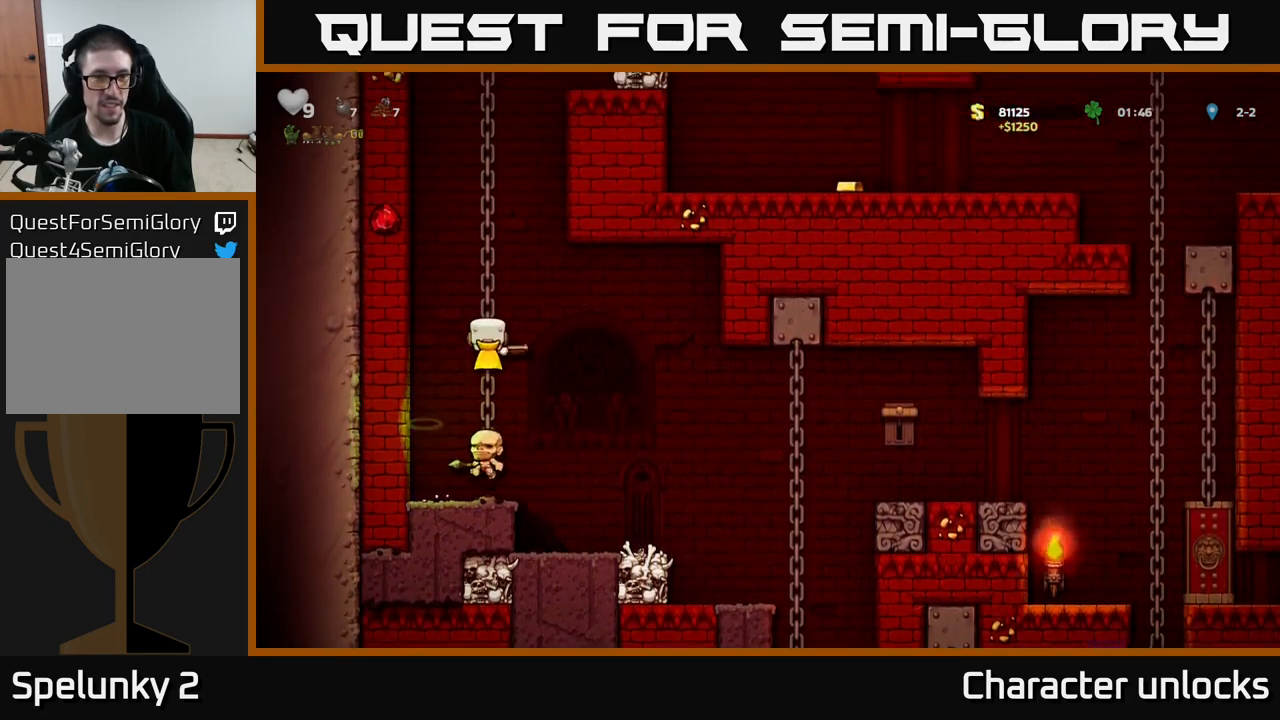
{"buttons": ["DPAD_UP"], "left_stick": "center", "events": []}
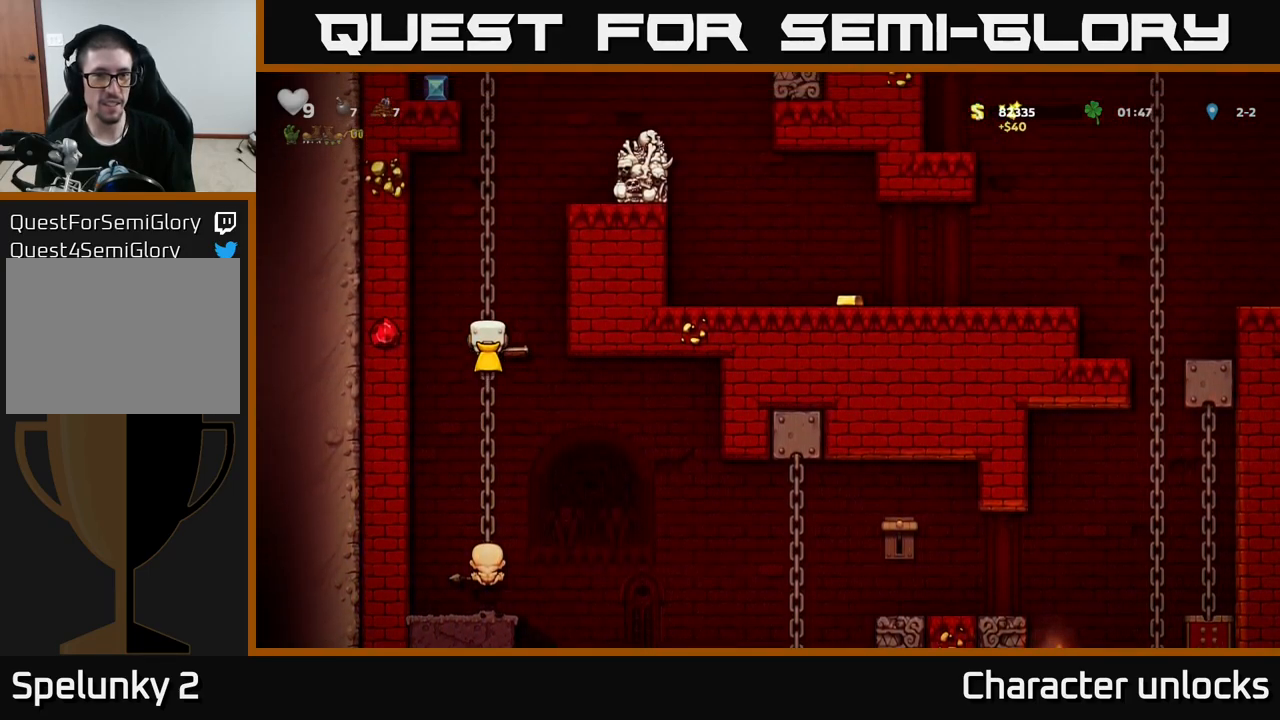
{"buttons": [], "left_stick": "center", "events": [[433, "DPAD_UP", "up"]]}
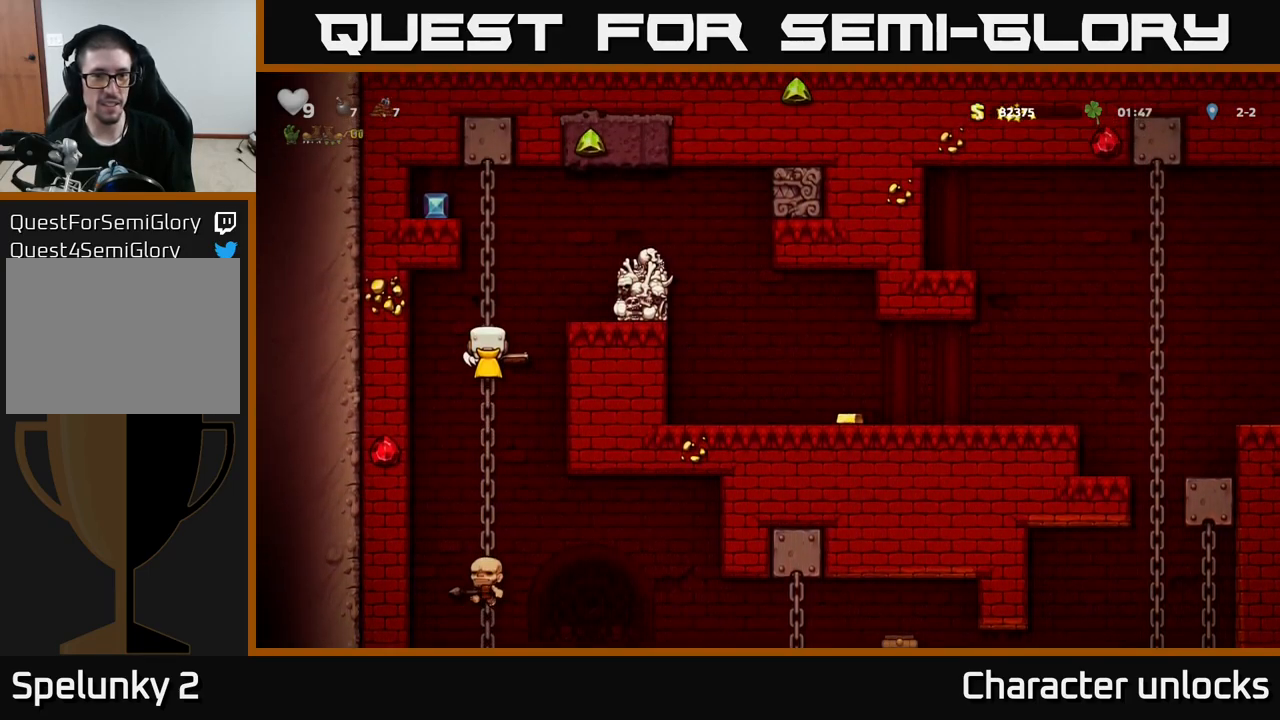
{"buttons": ["A", "DPAD_RIGHT"], "left_stick": "center", "events": [[483, "A", "down"], [500, "DPAD_RIGHT", "down"]]}
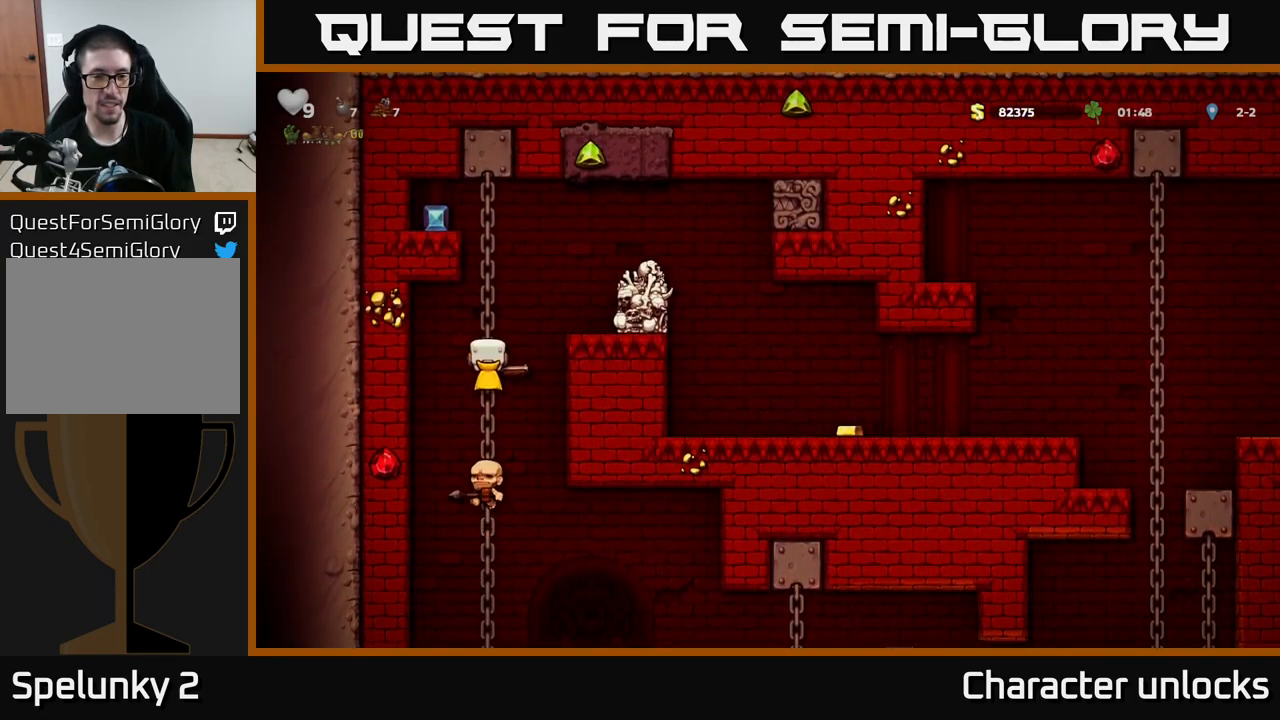
{"buttons": [], "left_stick": "center", "events": [[117, "A", "up"], [217, "DPAD_RIGHT", "up"], [283, "X", "down"], [367, "X", "up"]]}
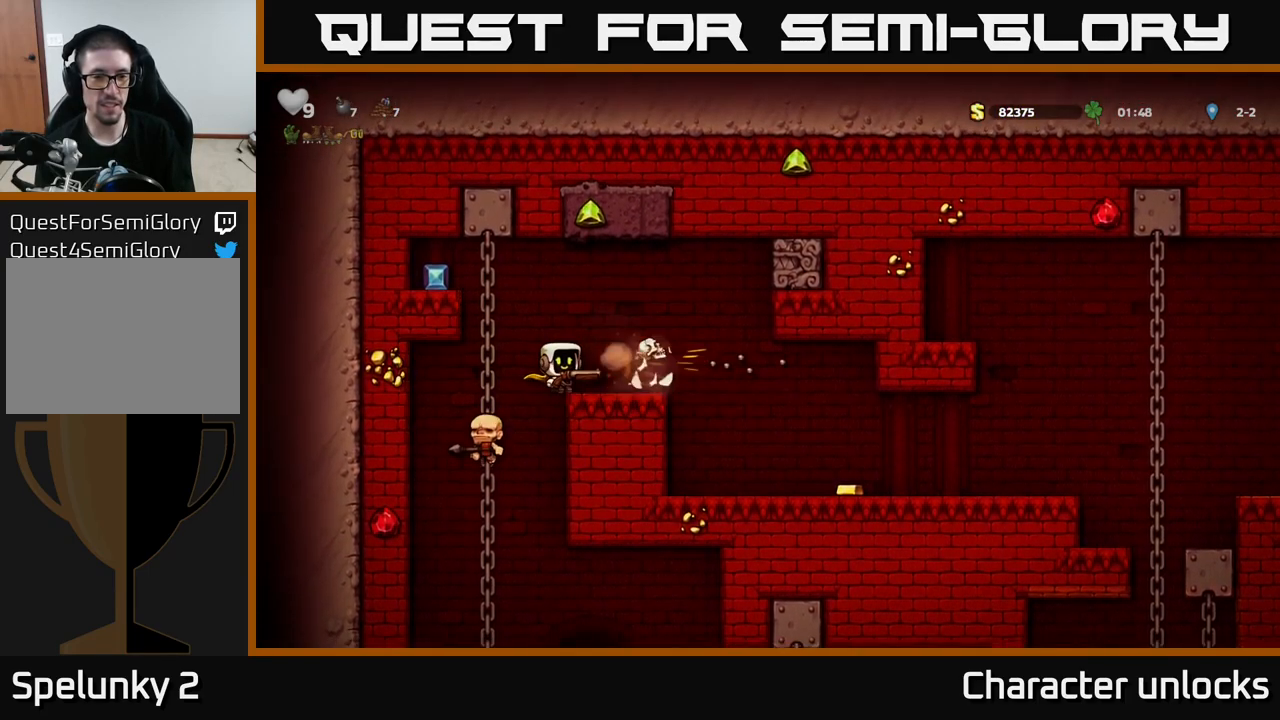
{"buttons": ["DPAD_RIGHT"], "left_stick": "center", "events": [[50, "DPAD_RIGHT", "down"], [183, "DPAD_RIGHT", "up"], [450, "DPAD_RIGHT", "down"]]}
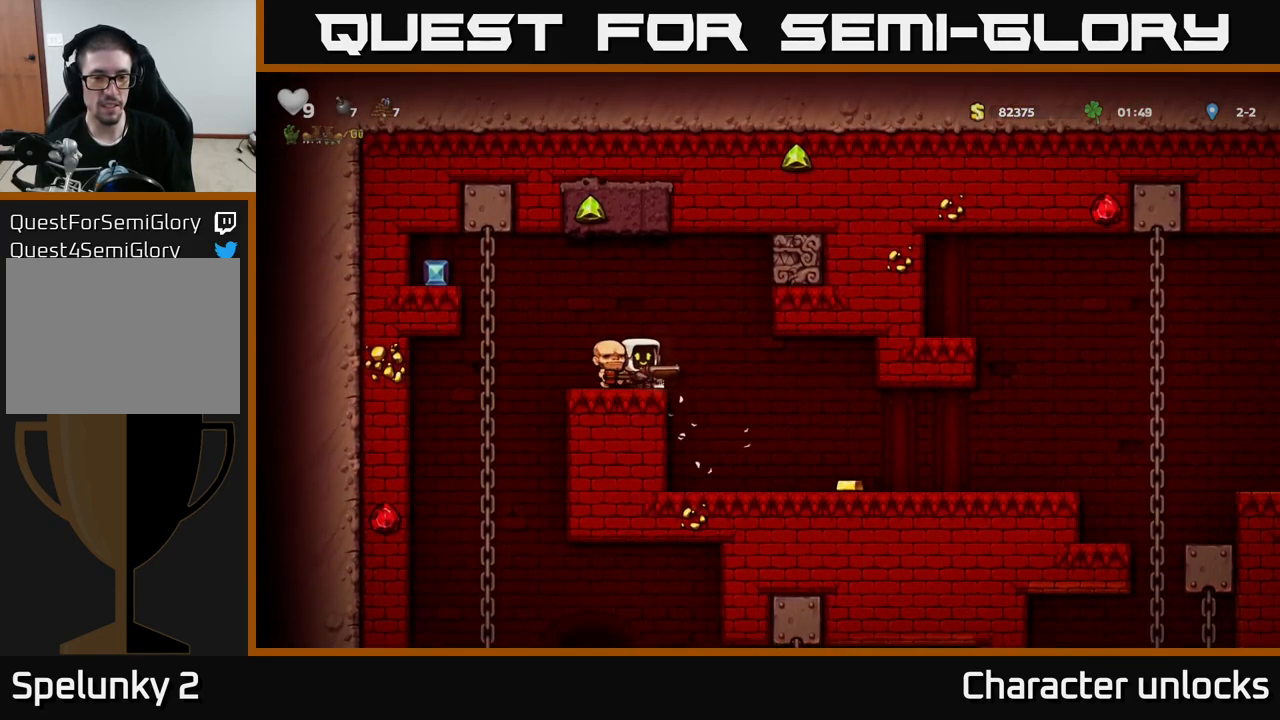
{"buttons": ["DPAD_RIGHT"], "left_stick": "center", "events": []}
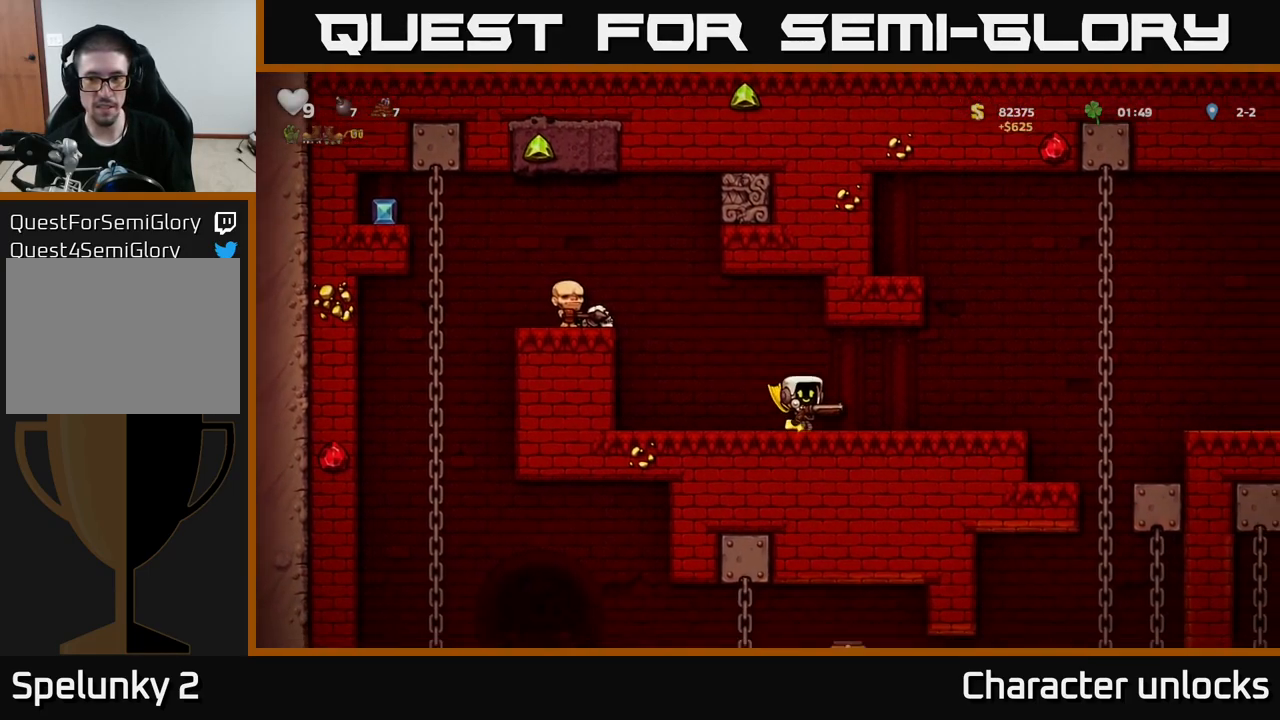
{"buttons": ["DPAD_RIGHT"], "left_stick": "center", "events": [[400, "A", "down"], [500, "A", "up"]]}
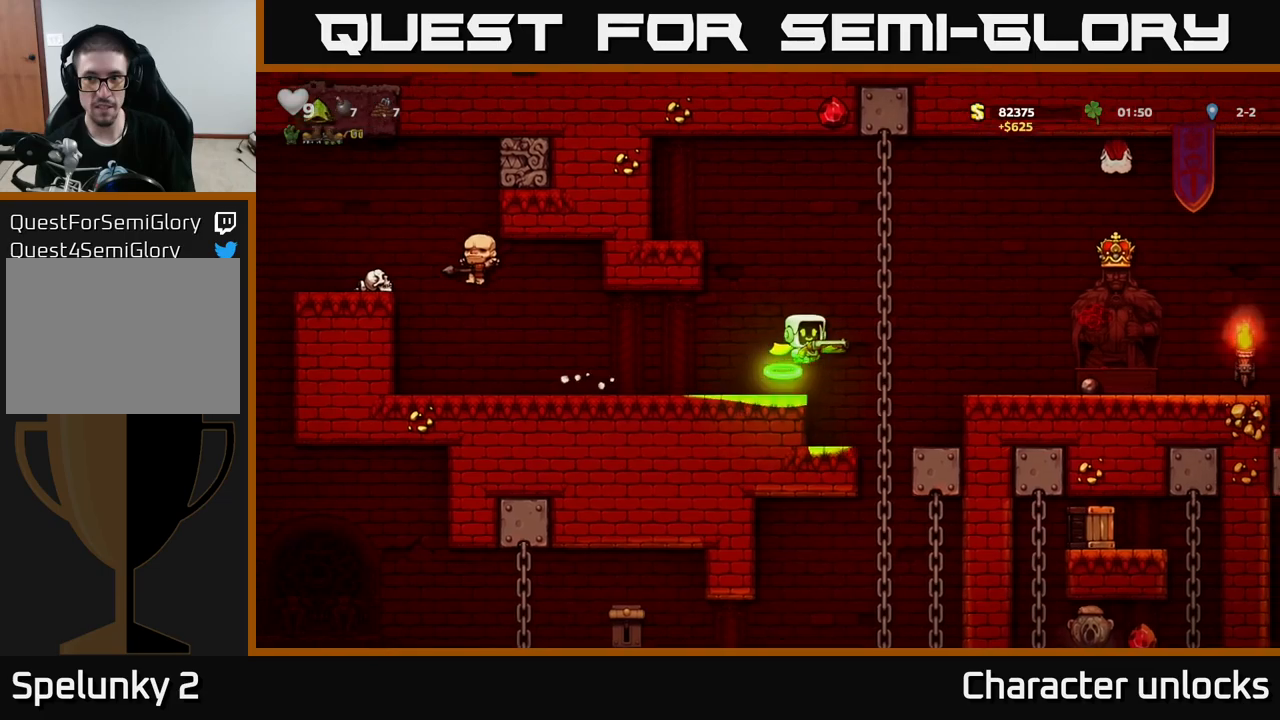
{"buttons": ["A", "DPAD_LEFT"], "left_stick": "center", "events": [[217, "DPAD_RIGHT", "up"], [234, "DPAD_LEFT", "down"], [384, "A", "down"]]}
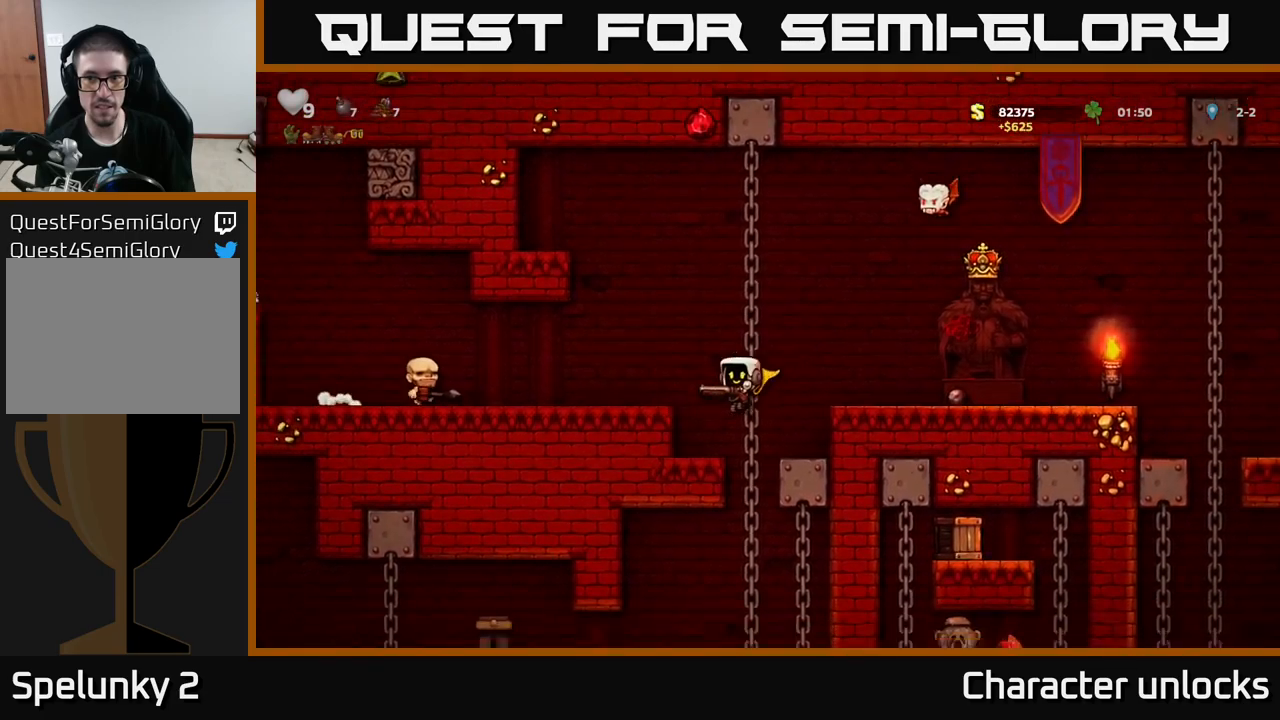
{"buttons": [], "left_stick": "center", "events": [[34, "A", "up"], [484, "DPAD_LEFT", "up"]]}
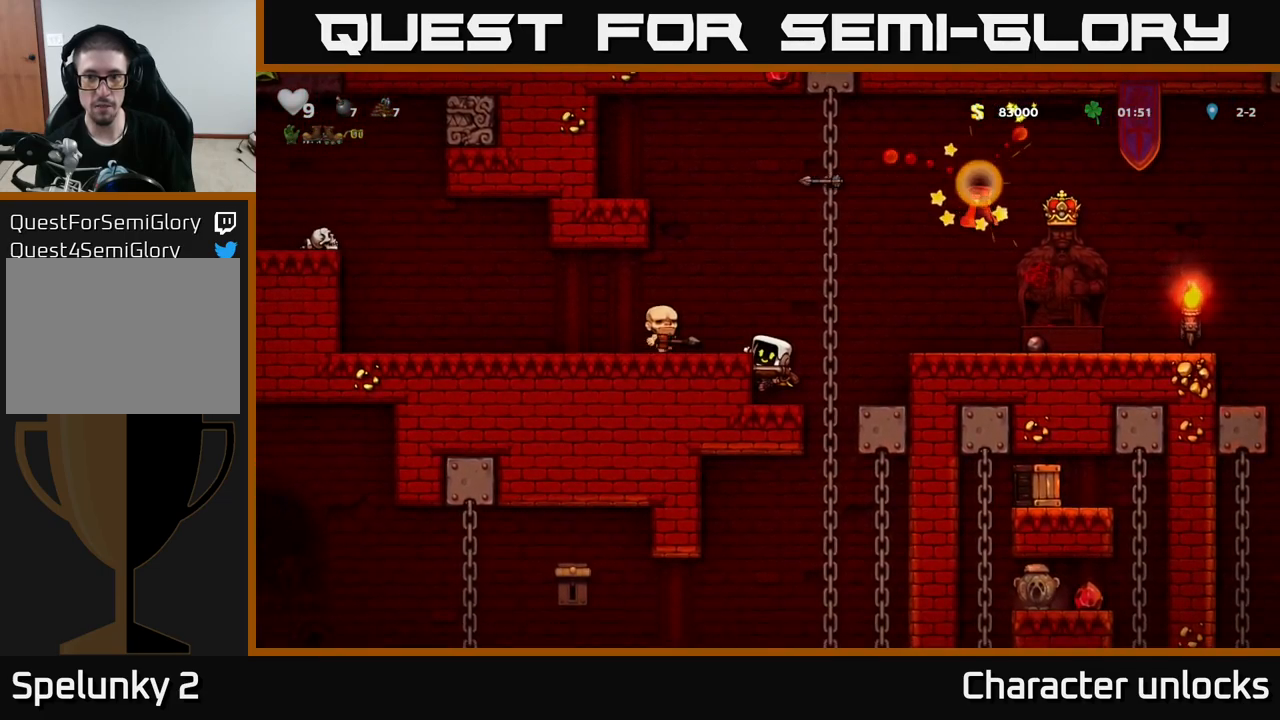
{"buttons": ["DPAD_RIGHT"], "left_stick": "center", "events": [[317, "A", "down"], [317, "DPAD_RIGHT", "down"], [467, "A", "up"]]}
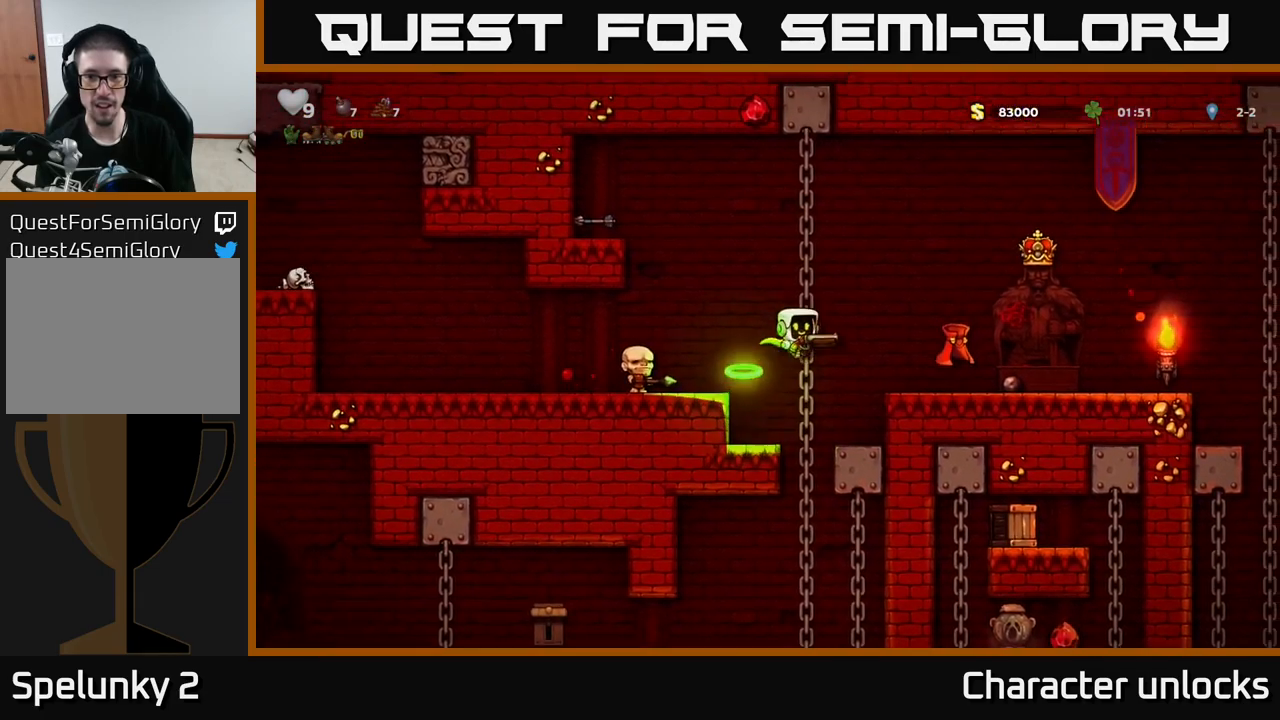
{"buttons": ["DPAD_DOWN", "DPAD_RIGHT"], "left_stick": "center", "events": [[217, "DPAD_RIGHT", "up"], [384, "DPAD_RIGHT", "down"], [500, "DPAD_DOWN", "down"]]}
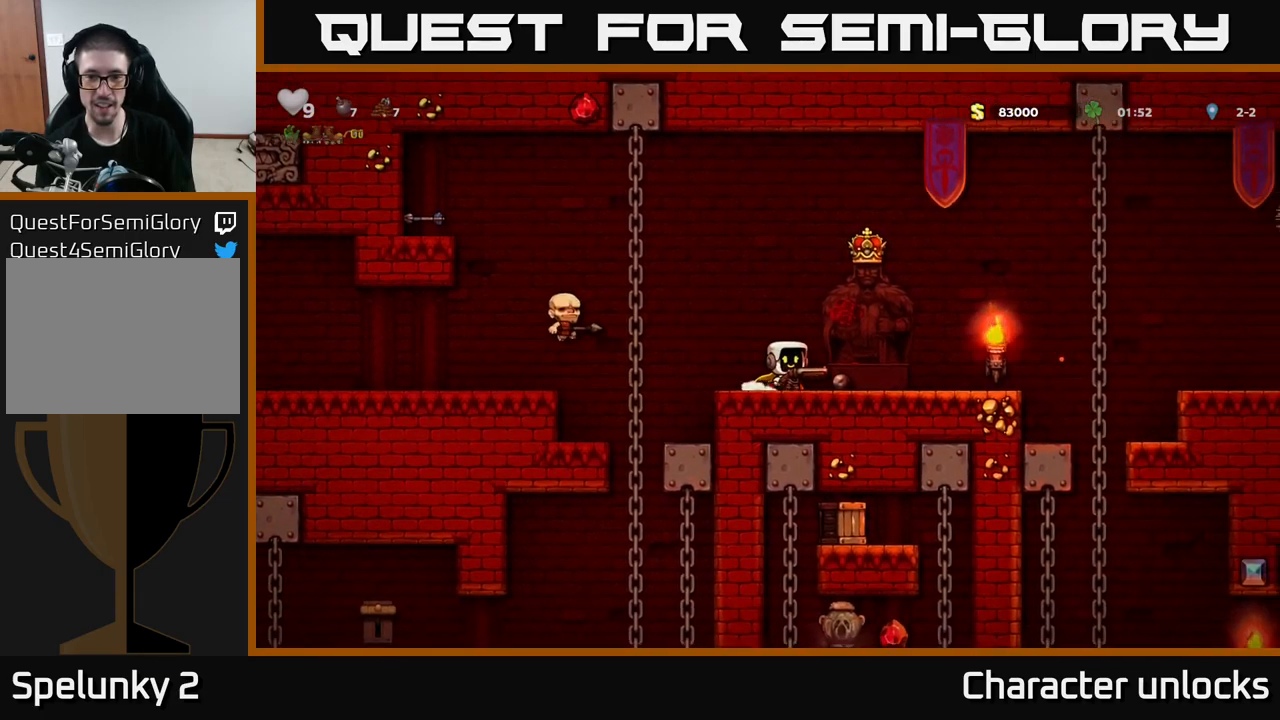
{"buttons": ["DPAD_RIGHT"], "left_stick": "center", "events": [[34, "DPAD_RIGHT", "up"], [67, "X", "down"], [150, "X", "up"], [167, "DPAD_DOWN", "up"], [200, "DPAD_LEFT", "down"], [267, "DPAD_DOWN", "down"], [284, "DPAD_LEFT", "up"], [334, "X", "down"], [417, "DPAD_DOWN", "up"], [417, "X", "up"], [500, "DPAD_RIGHT", "down"]]}
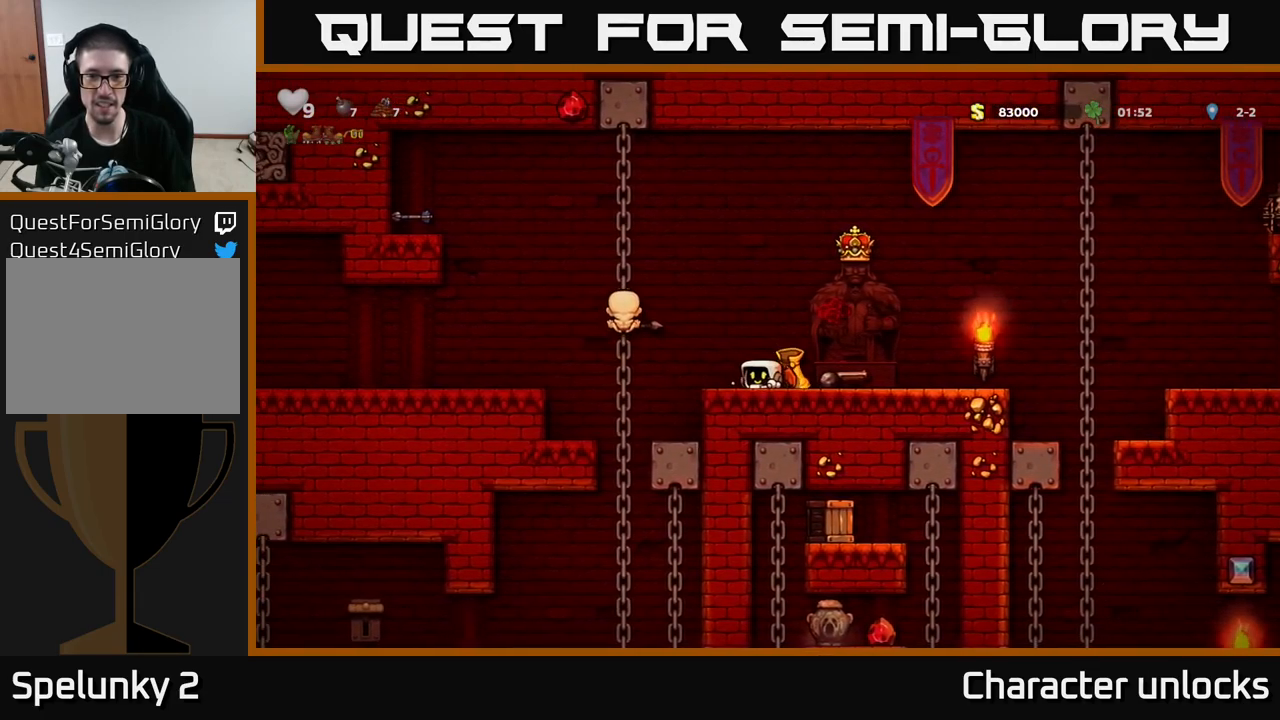
{"buttons": ["DPAD_RIGHT"], "left_stick": "center", "events": [[67, "DPAD_RIGHT", "up"], [434, "DPAD_RIGHT", "down"]]}
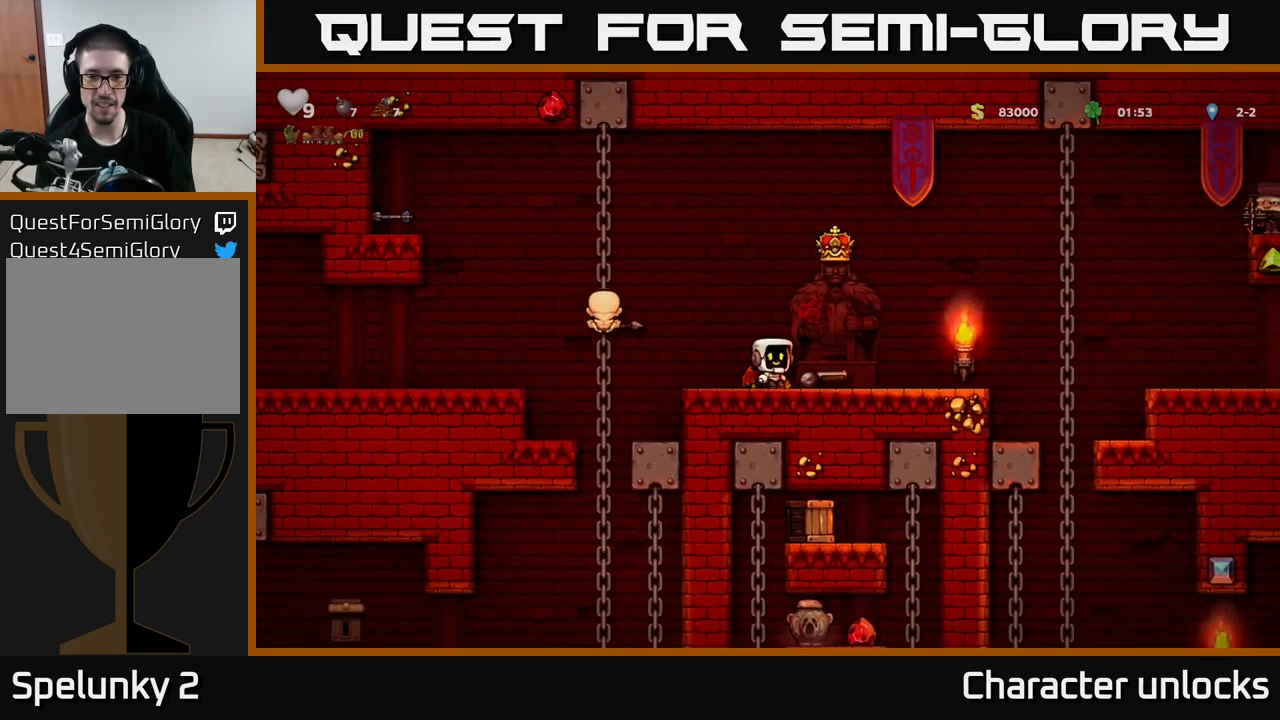
{"buttons": ["A"], "left_stick": "center", "events": [[117, "DPAD_DOWN", "down"], [117, "DPAD_RIGHT", "up"], [184, "X", "down"], [300, "DPAD_DOWN", "up"], [300, "X", "up"], [417, "A", "down"]]}
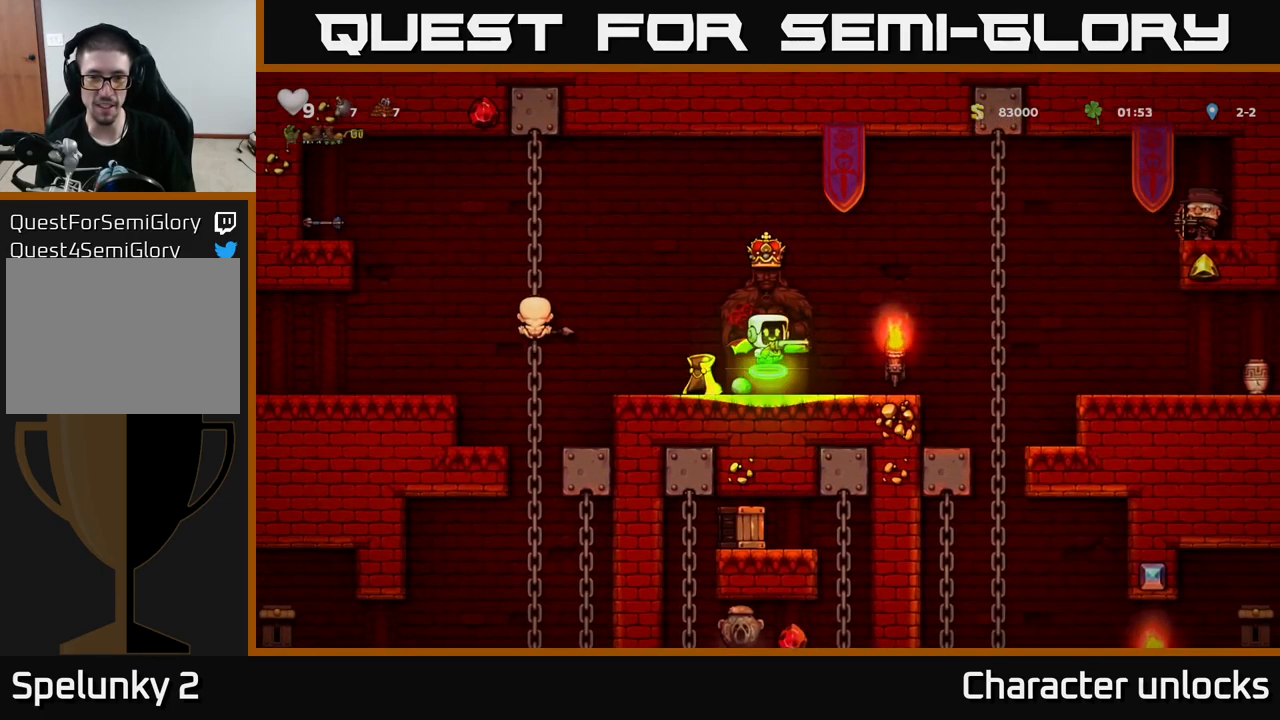
{"buttons": ["DPAD_RIGHT"], "left_stick": "center", "events": [[167, "A", "up"], [300, "DPAD_RIGHT", "down"]]}
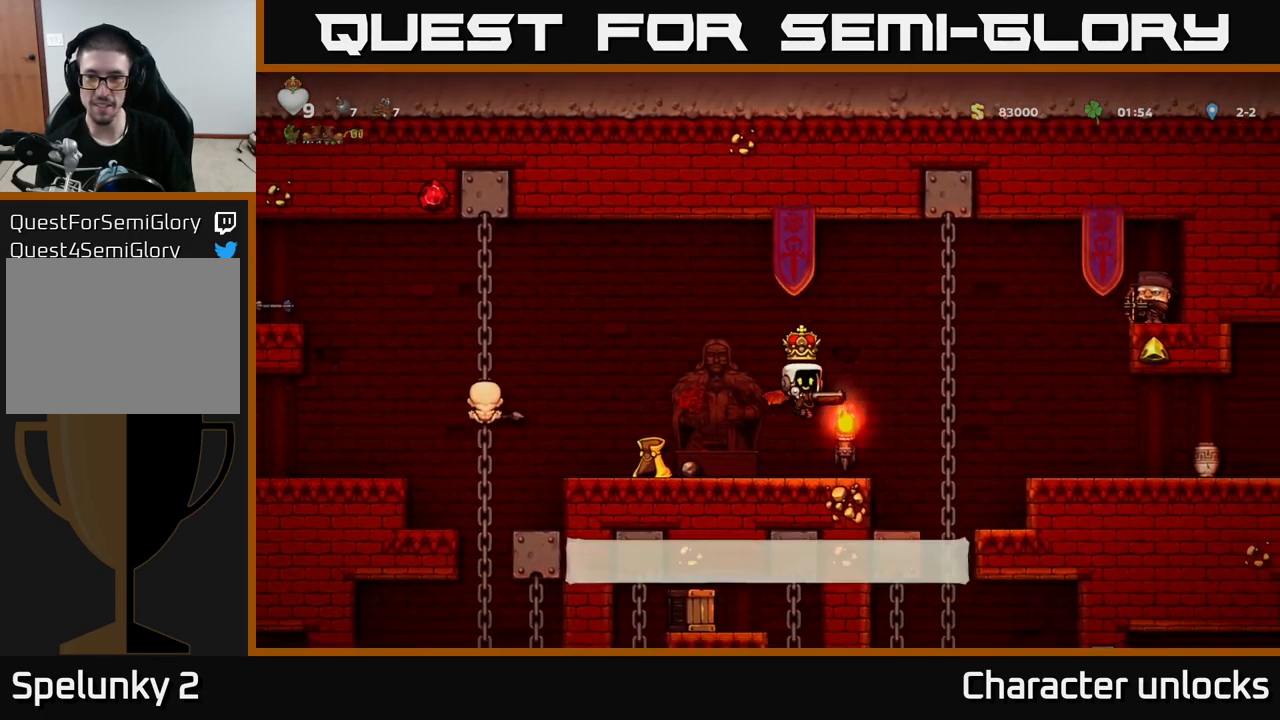
{"buttons": ["DPAD_RIGHT"], "left_stick": "center", "events": [[17, "DPAD_RIGHT", "up"], [200, "DPAD_RIGHT", "down"], [217, "A", "down"], [450, "A", "up"]]}
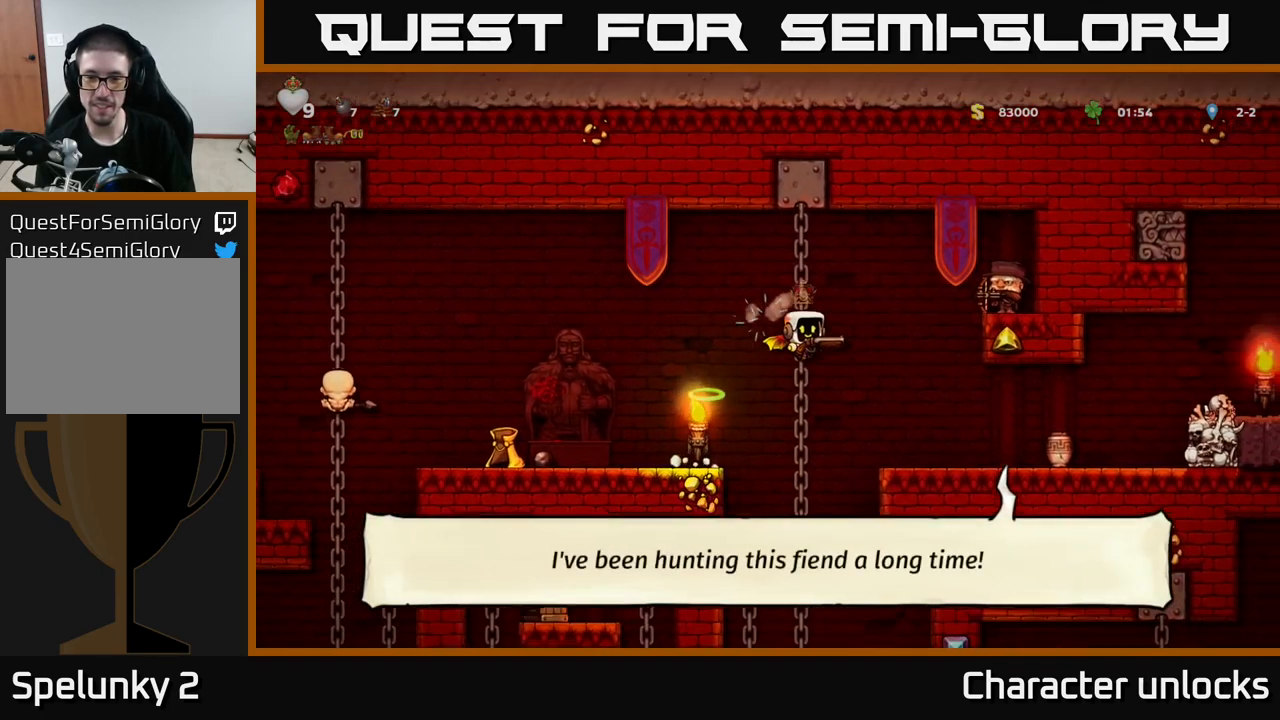
{"buttons": [], "left_stick": "center", "events": [[150, "DPAD_RIGHT", "up"]]}